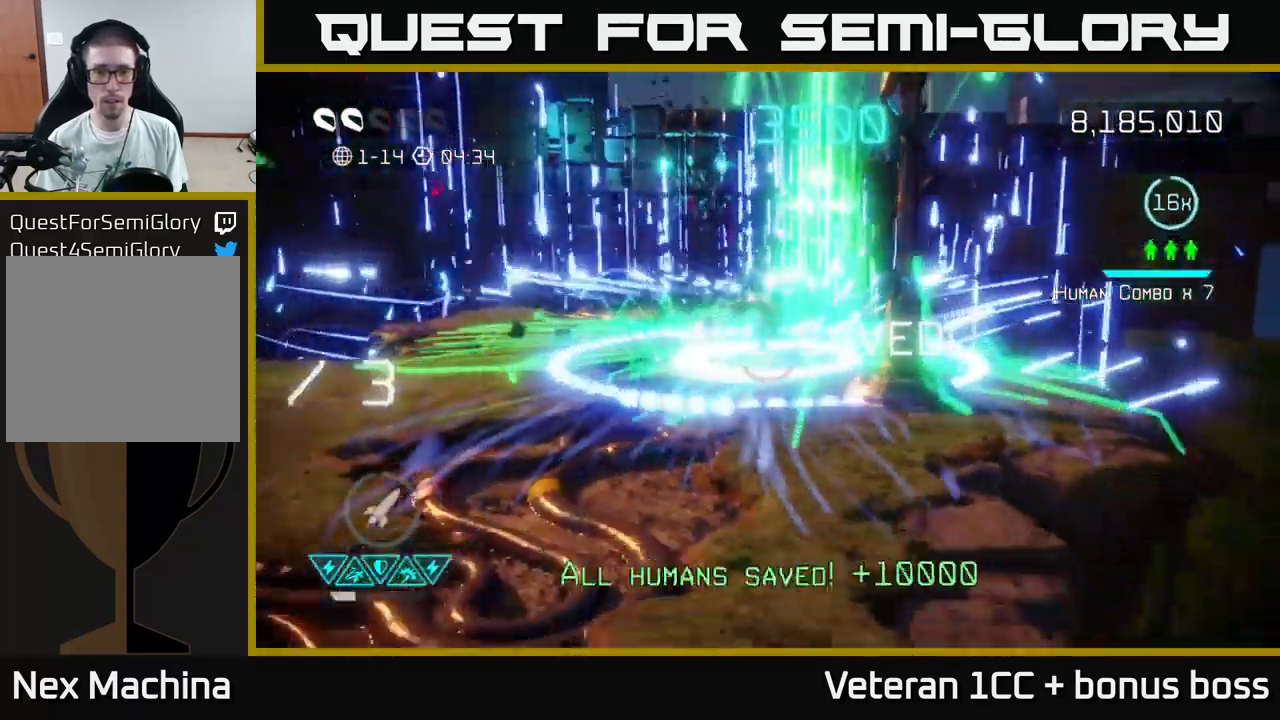
Gameplay with a controller (Xbox layout); each line is a JSON object with the inputs held at the frame after it. "events" lists button and stick changes between this image and that frame as [ms after this image, input, new state], when the widget could be followed in between. Not read: L3 R3.
{"buttons": ["L2"], "left_stick": "down", "right_stick": "center", "events": [[400, "L2", "down"]]}
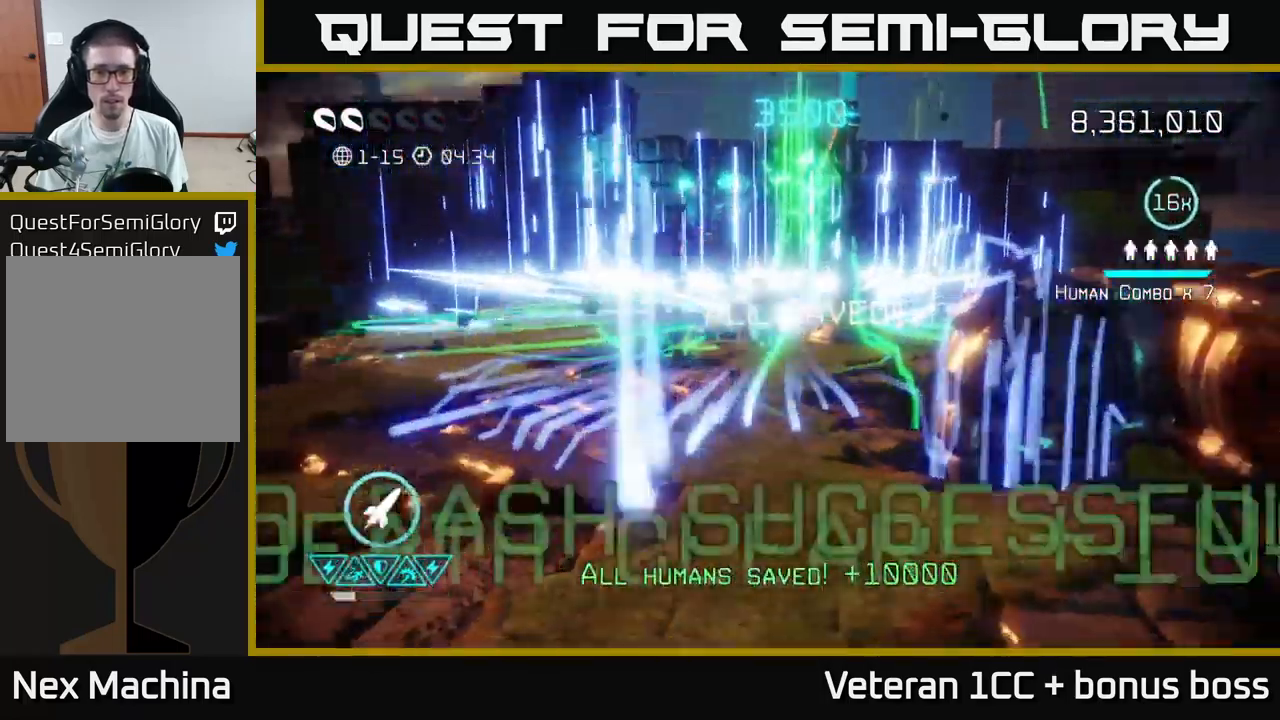
{"buttons": [], "left_stick": "center", "right_stick": "center", "events": [[33, "L2", "up"], [100, "left_stick", "center"]]}
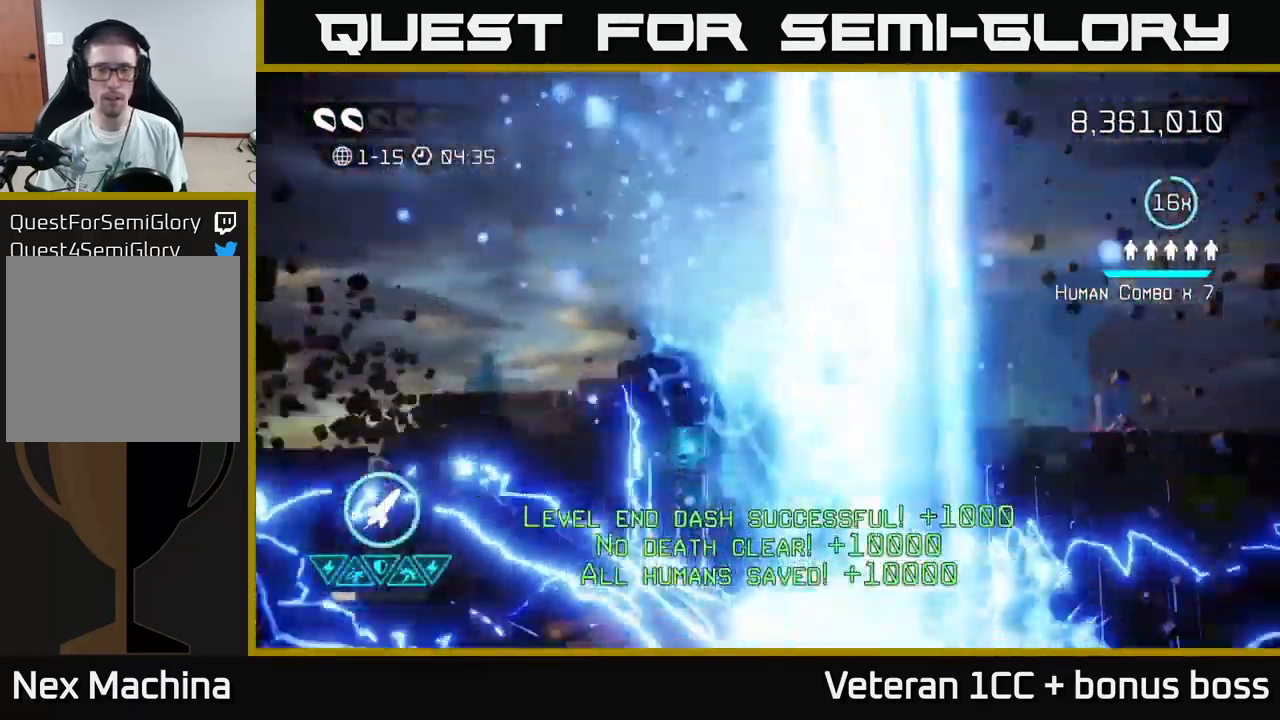
{"buttons": [], "left_stick": "center", "right_stick": "center", "events": []}
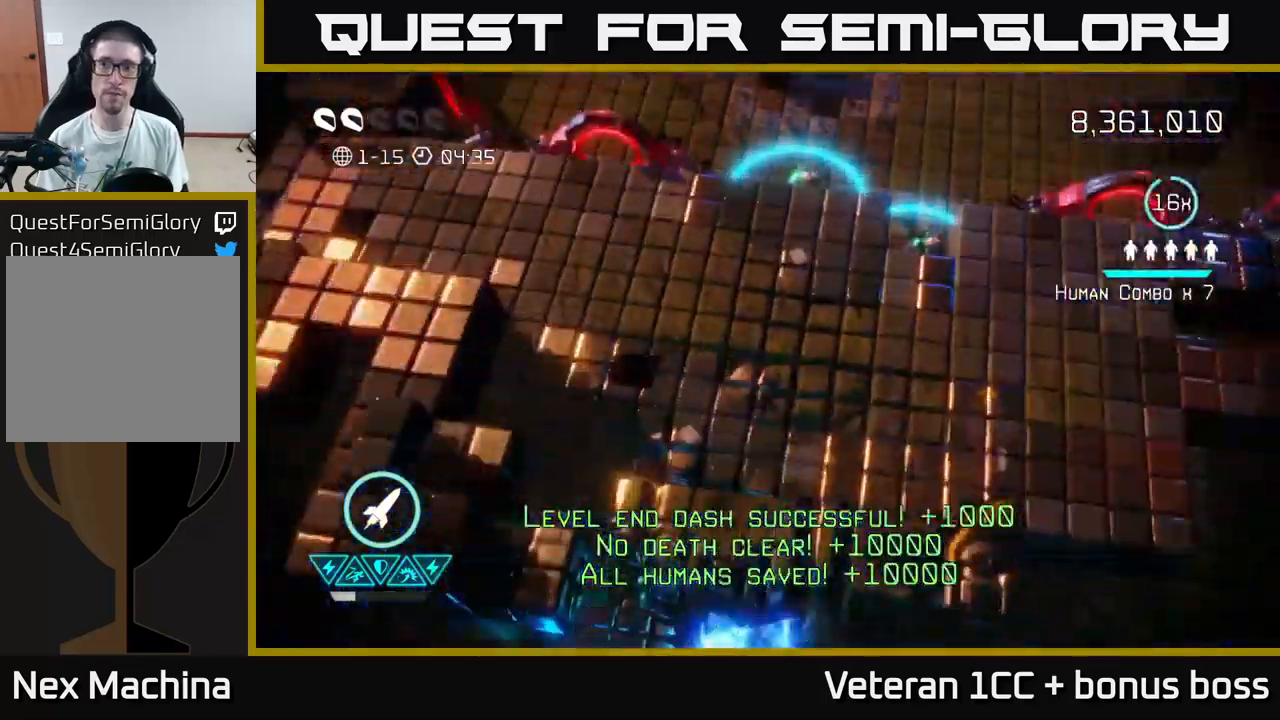
{"buttons": [], "left_stick": "up-right", "right_stick": "up-left", "events": [[33, "right_stick", "up"], [217, "left_stick", "up-right"], [467, "right_stick", "up-left"]]}
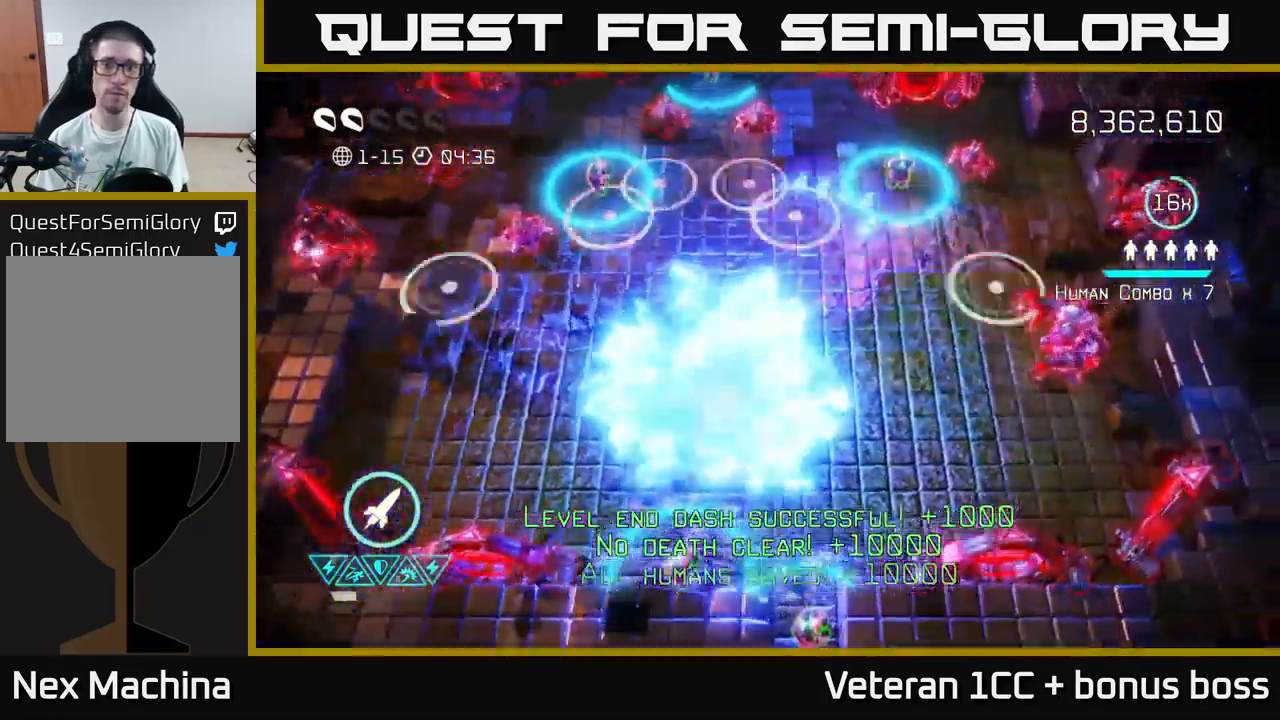
{"buttons": [], "left_stick": "left", "right_stick": "up-left", "events": [[217, "right_stick", "left"], [233, "left_stick", "up-left"], [300, "left_stick", "left"], [467, "right_stick", "up-left"]]}
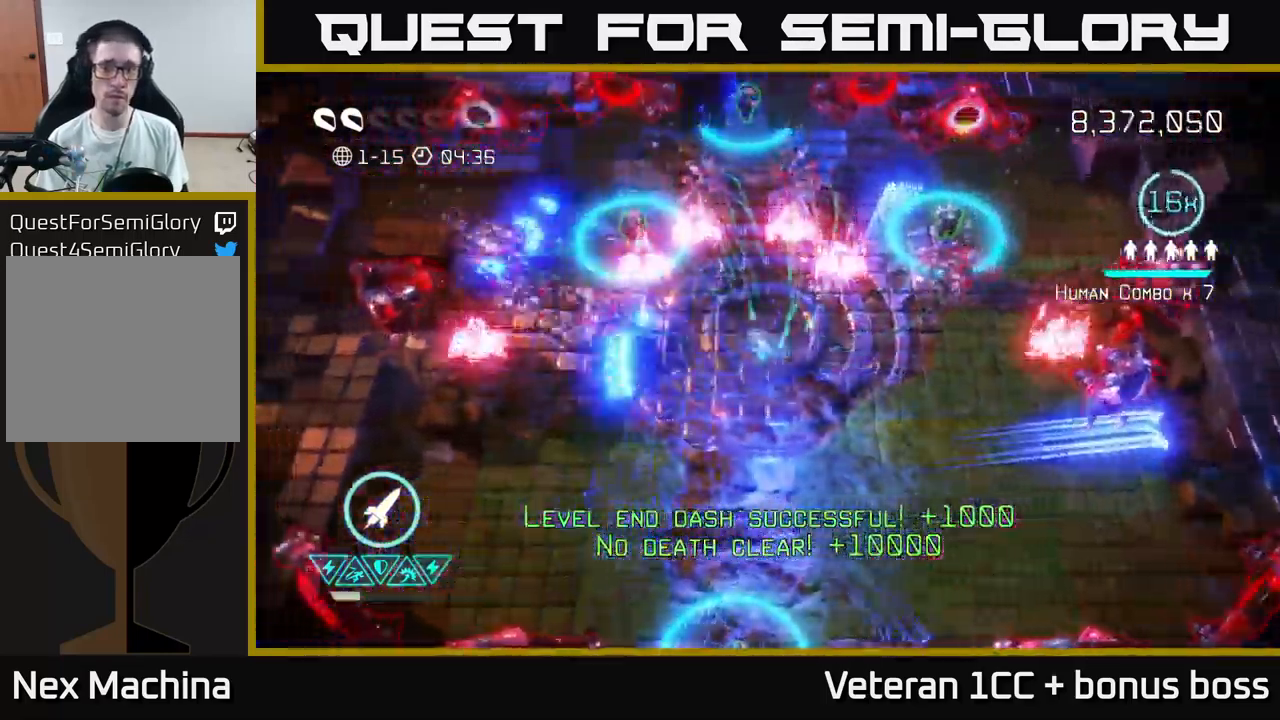
{"buttons": ["R2"], "left_stick": "down-left", "right_stick": "left", "events": [[67, "right_stick", "left"], [483, "R2", "down"], [500, "left_stick", "down-left"]]}
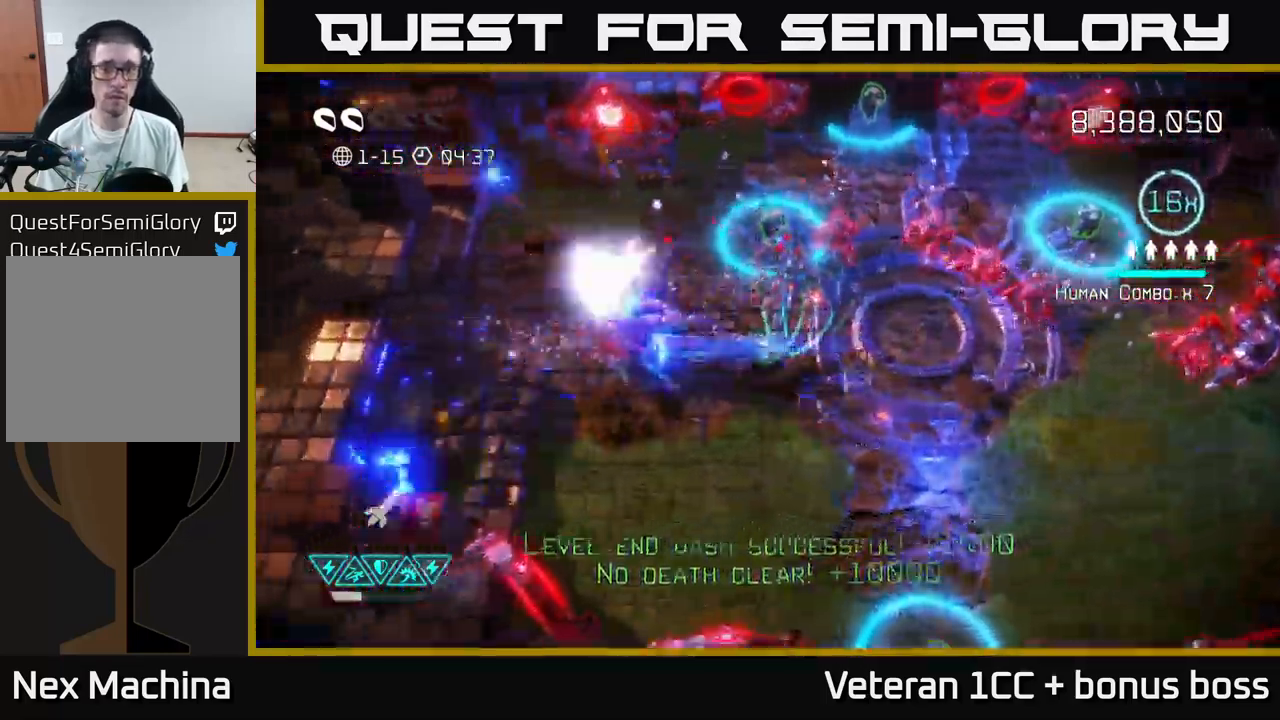
{"buttons": [], "left_stick": "up-left", "right_stick": "right", "events": [[100, "left_stick", "down"], [117, "R2", "up"], [200, "right_stick", "up"], [283, "left_stick", "left"], [283, "right_stick", "up-right"], [367, "left_stick", "up-left"], [500, "right_stick", "right"]]}
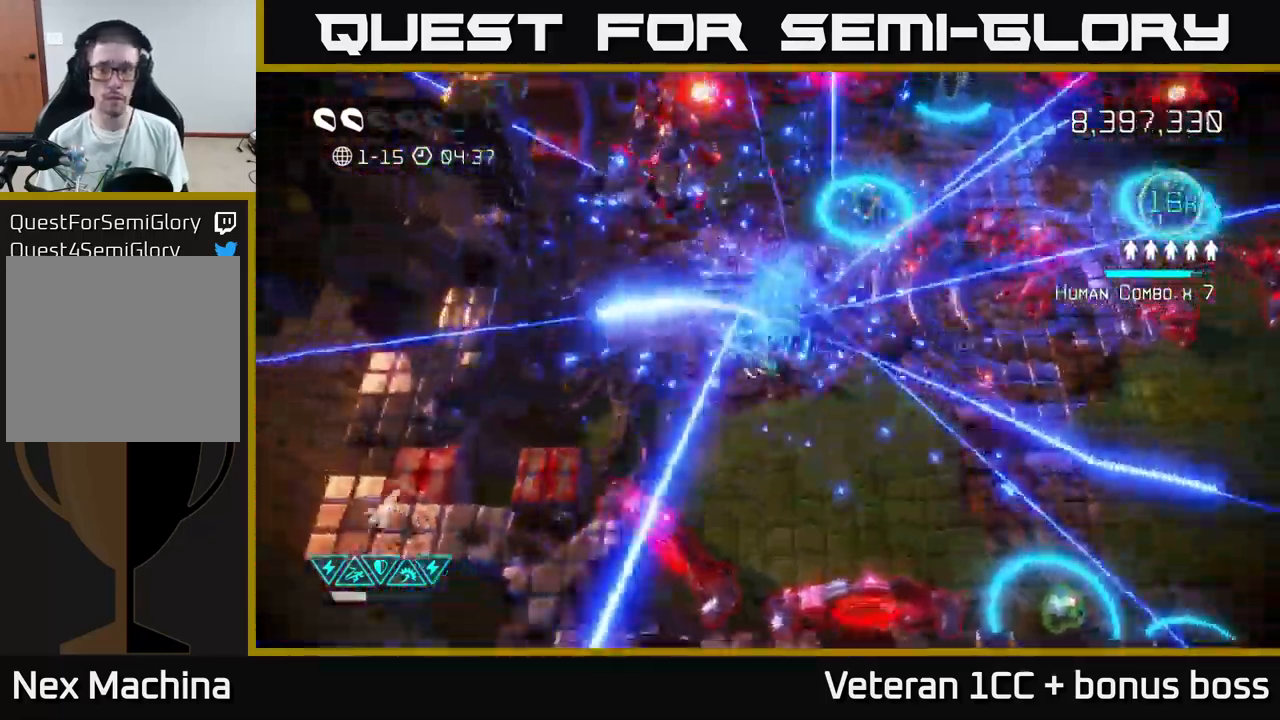
{"buttons": [], "left_stick": "up-left", "right_stick": "right", "events": [[133, "left_stick", "up-right"], [350, "left_stick", "up-left"]]}
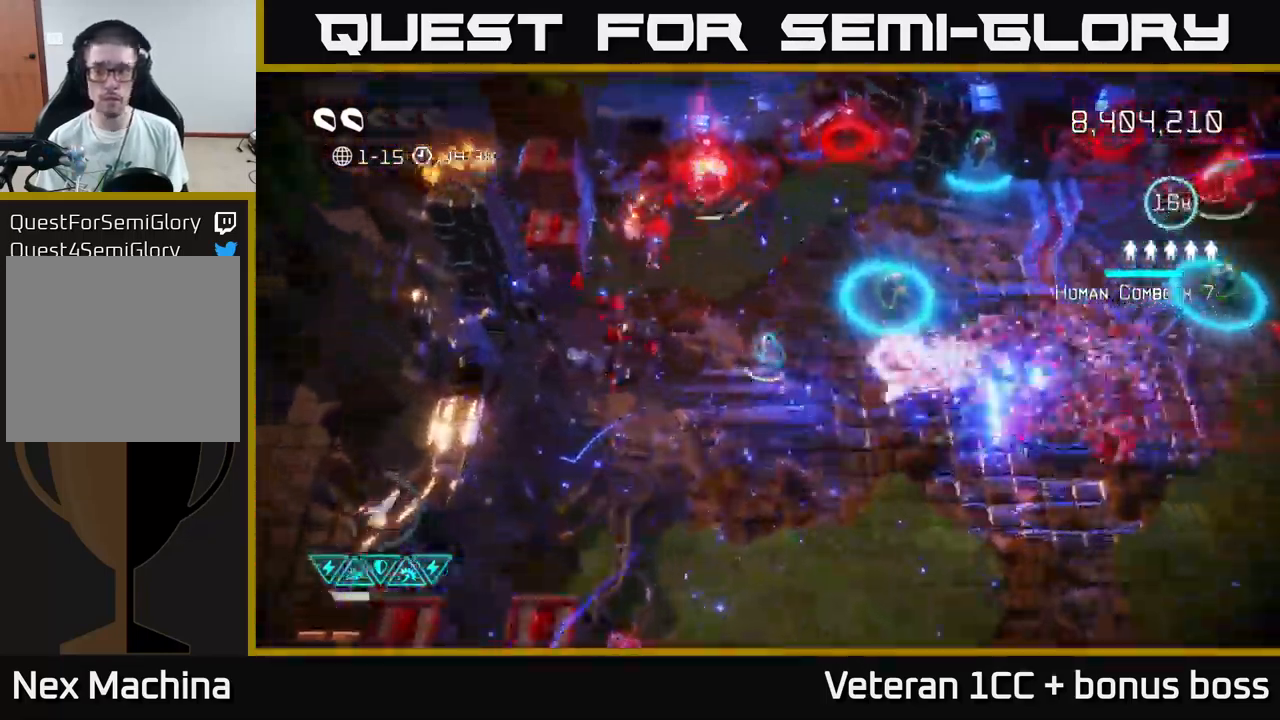
{"buttons": [], "left_stick": "right", "right_stick": "right", "events": [[100, "left_stick", "down-right"], [383, "left_stick", "right"]]}
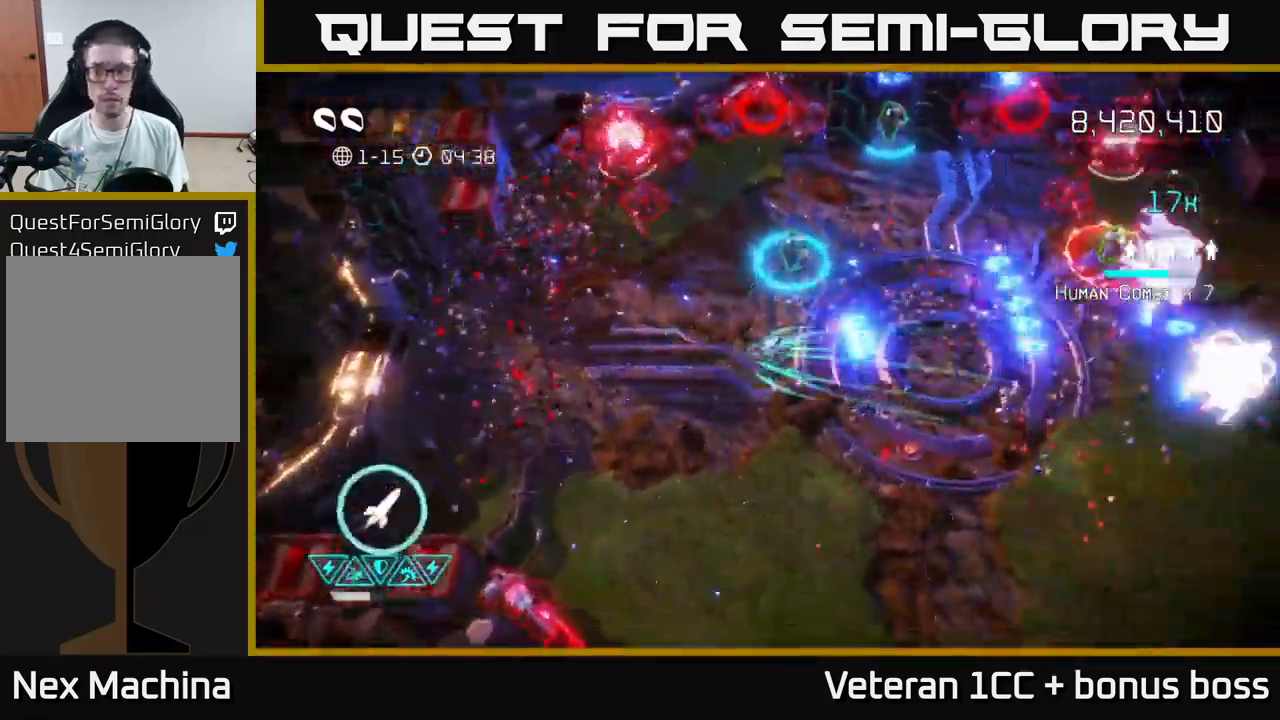
{"buttons": [], "left_stick": "down-right", "right_stick": "up-right", "events": [[33, "R2", "down"], [117, "left_stick", "down-right"], [150, "R2", "up"], [217, "left_stick", "center"], [267, "left_stick", "left"], [267, "right_stick", "up-right"], [483, "left_stick", "down-right"]]}
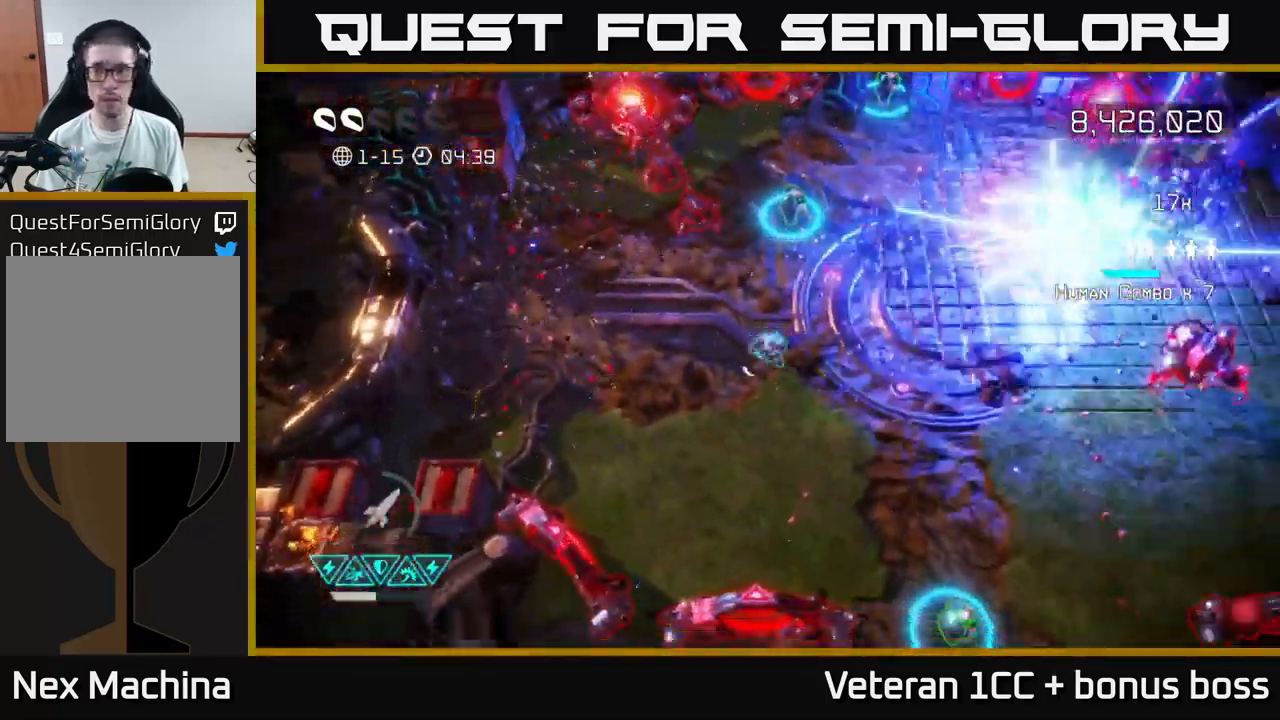
{"buttons": [], "left_stick": "up", "right_stick": "left", "events": [[50, "left_stick", "right"], [117, "R2", "down"], [183, "left_stick", "up-right"], [233, "R2", "up"], [267, "right_stick", "right"], [433, "right_stick", "left"], [467, "left_stick", "up"]]}
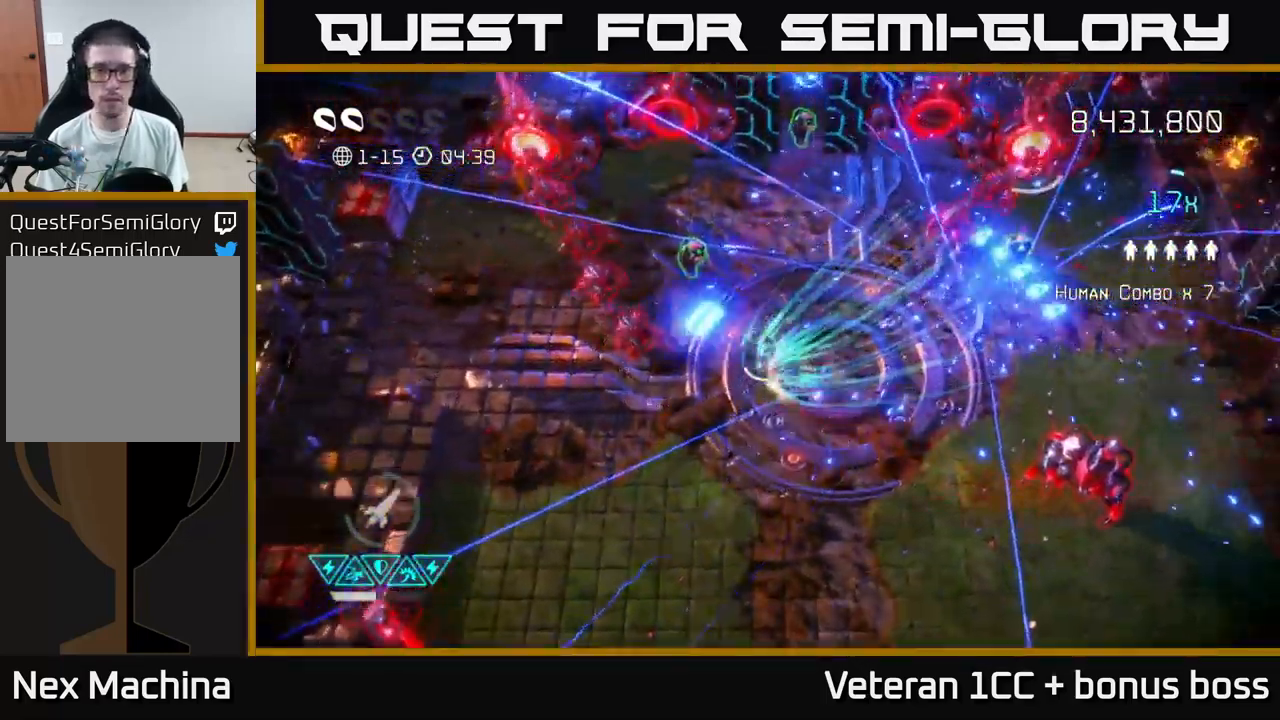
{"buttons": [], "left_stick": "up-left", "right_stick": "left", "events": [[133, "left_stick", "up-left"], [167, "right_stick", "down-left"], [300, "right_stick", "left"]]}
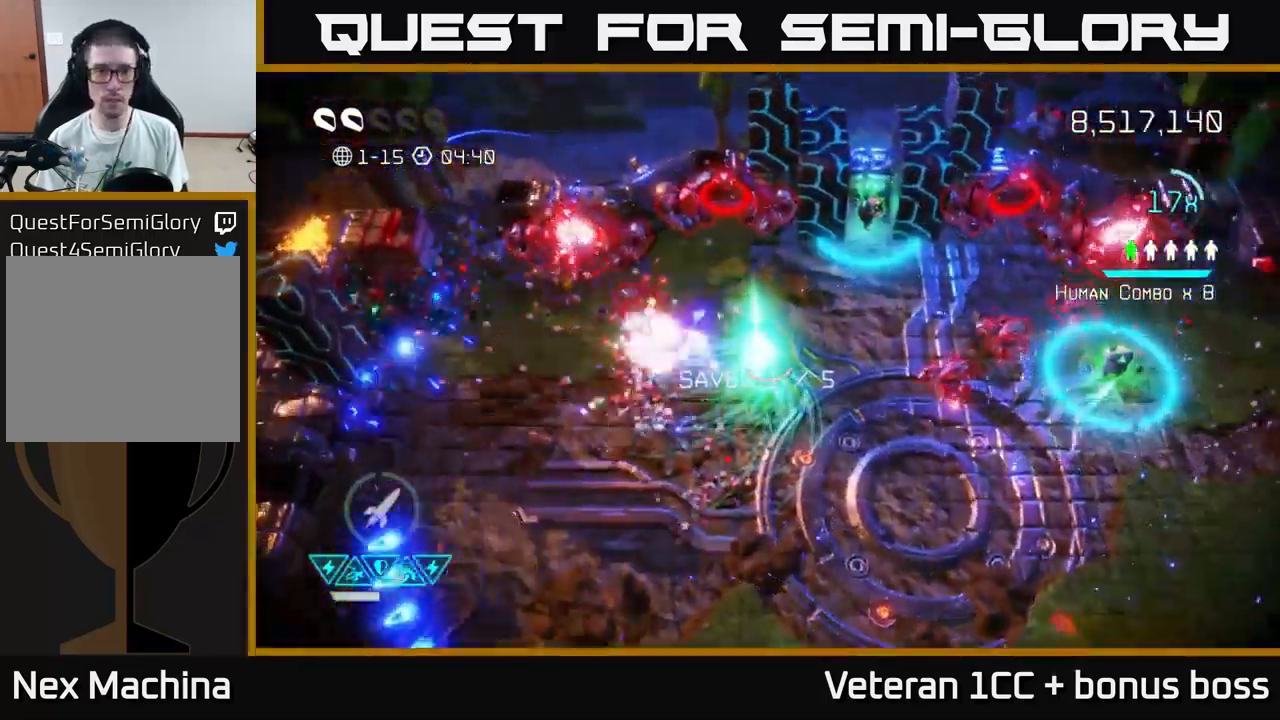
{"buttons": [], "left_stick": "down", "right_stick": "up-right", "events": [[33, "left_stick", "down"], [150, "right_stick", "up-right"]]}
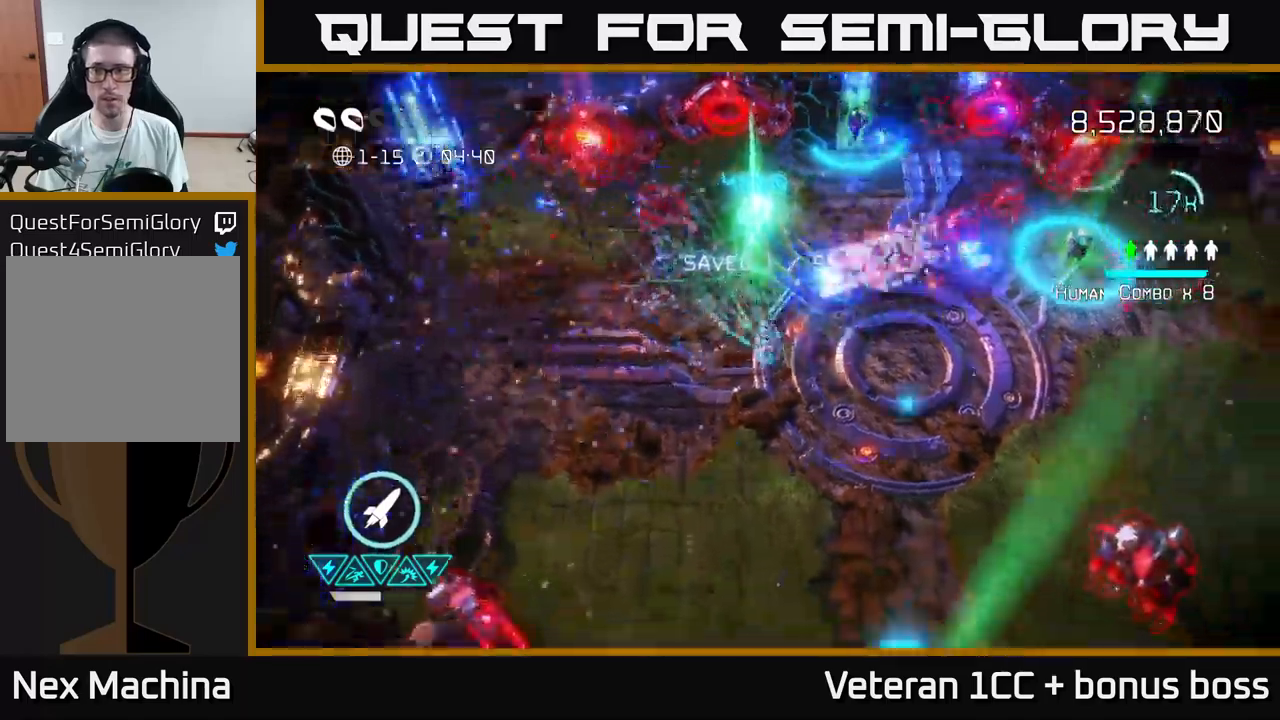
{"buttons": [], "left_stick": "right", "right_stick": "up-right", "events": [[134, "left_stick", "down-right"], [284, "left_stick", "right"]]}
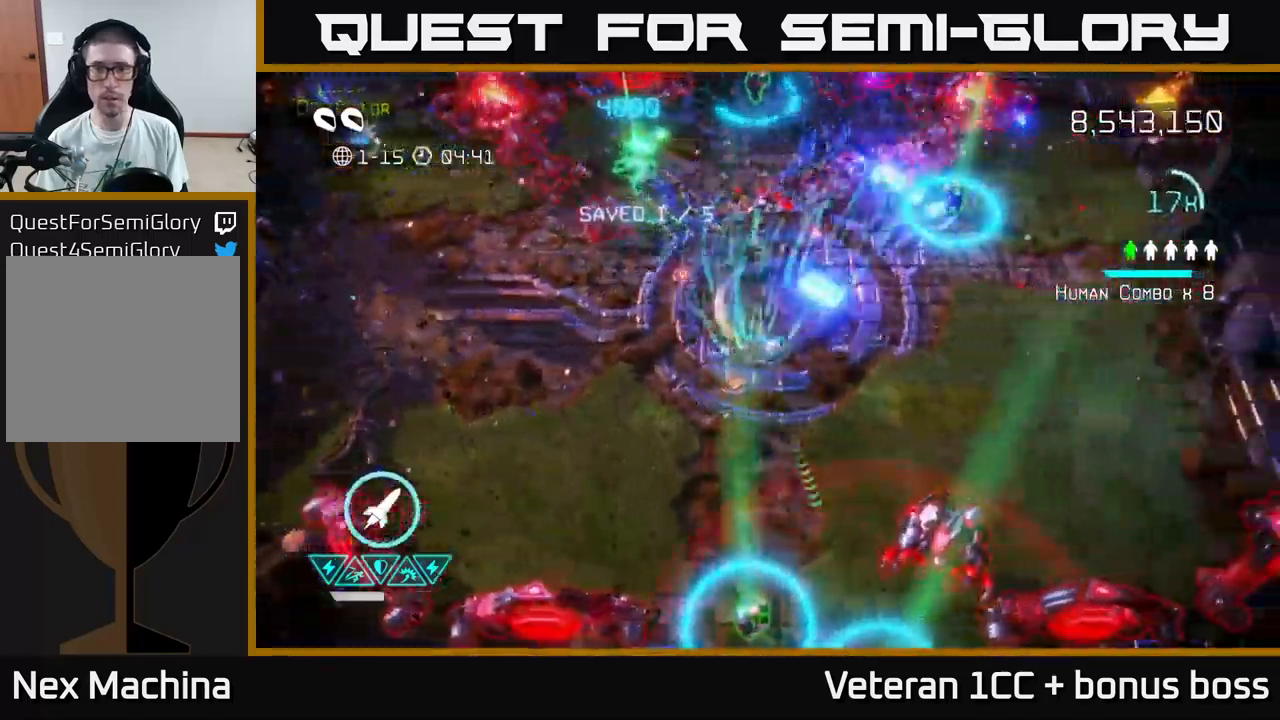
{"buttons": [], "left_stick": "down-right", "right_stick": "down-right", "events": [[100, "right_stick", "down-right"], [167, "left_stick", "down-right"], [167, "right_stick", "down"], [234, "R2", "down"], [334, "R2", "up"], [350, "right_stick", "down-right"]]}
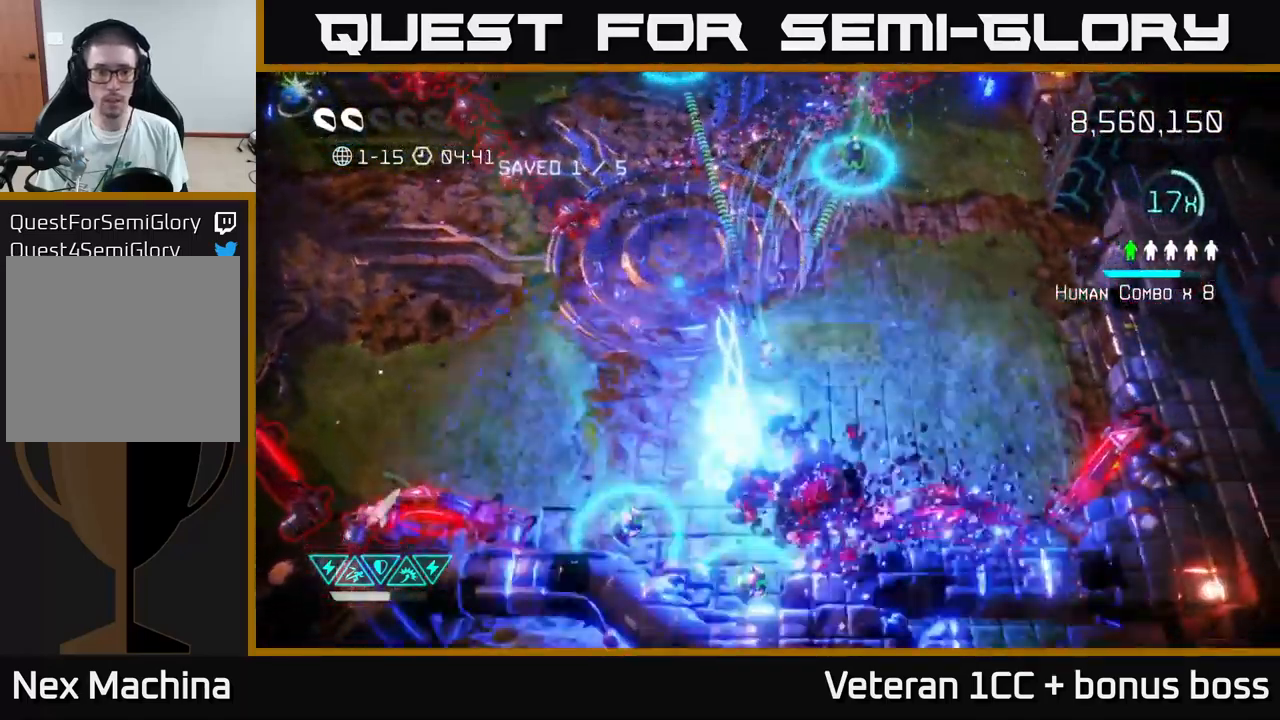
{"buttons": [], "left_stick": "up-left", "right_stick": "up", "events": [[50, "right_stick", "up"], [67, "left_stick", "down-left"], [167, "left_stick", "up-left"]]}
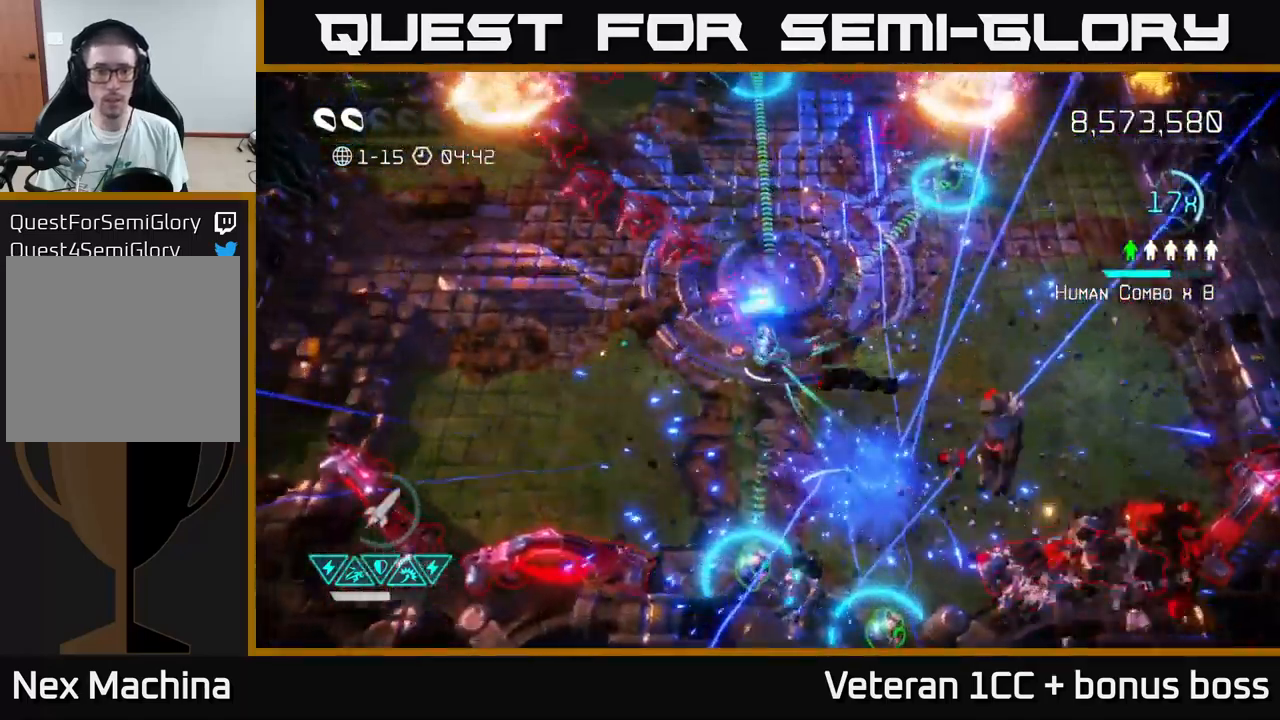
{"buttons": [], "left_stick": "up-left", "right_stick": "up", "events": [[34, "right_stick", "up-left"], [50, "left_stick", "down-left"], [184, "right_stick", "up"], [384, "left_stick", "up-left"]]}
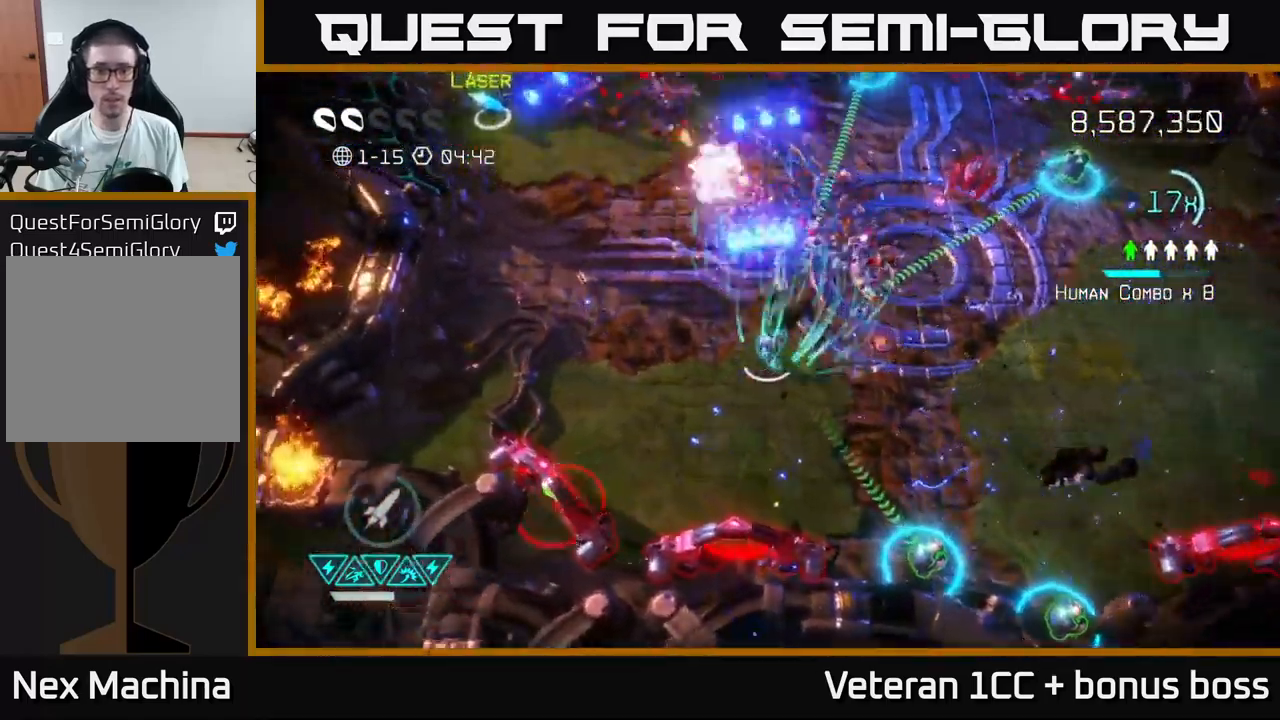
{"buttons": [], "left_stick": "down-right", "right_stick": "up-right", "events": [[67, "right_stick", "up-right"], [84, "left_stick", "up-right"], [134, "left_stick", "right"], [350, "left_stick", "down-right"]]}
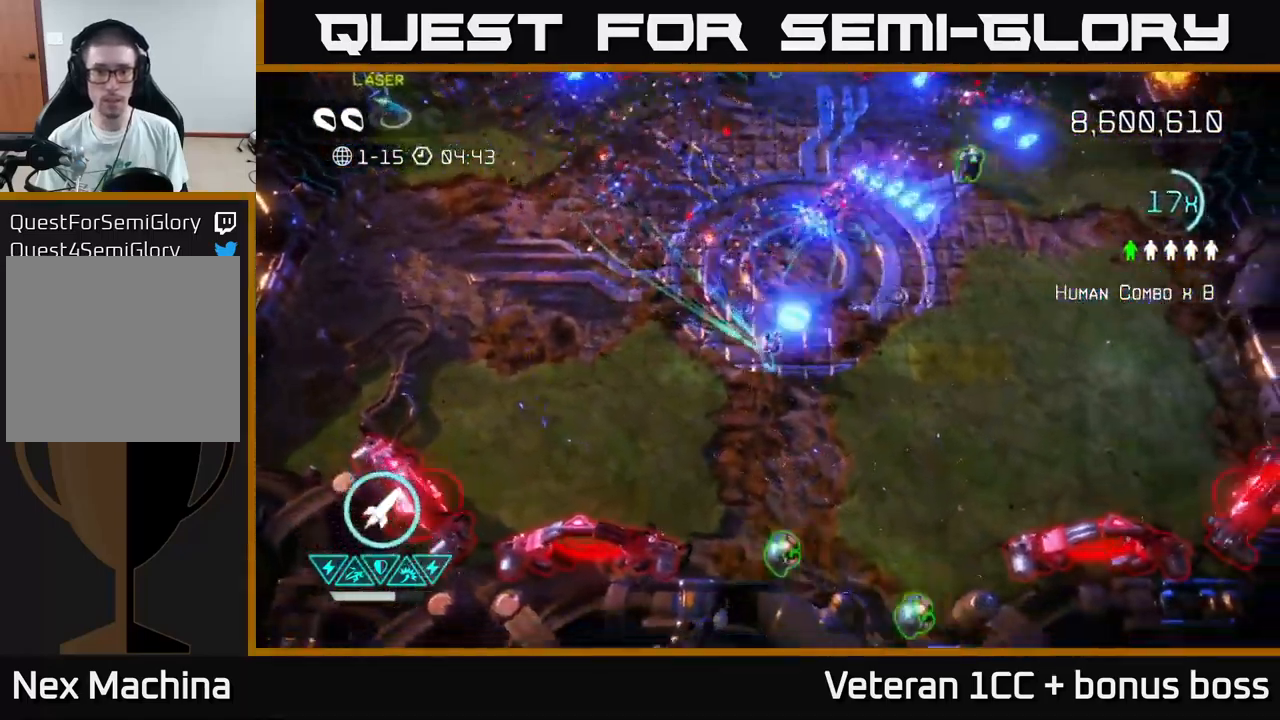
{"buttons": [], "left_stick": "down", "right_stick": "right", "events": [[67, "left_stick", "down"], [117, "right_stick", "down-left"], [184, "right_stick", "down"], [350, "right_stick", "right"]]}
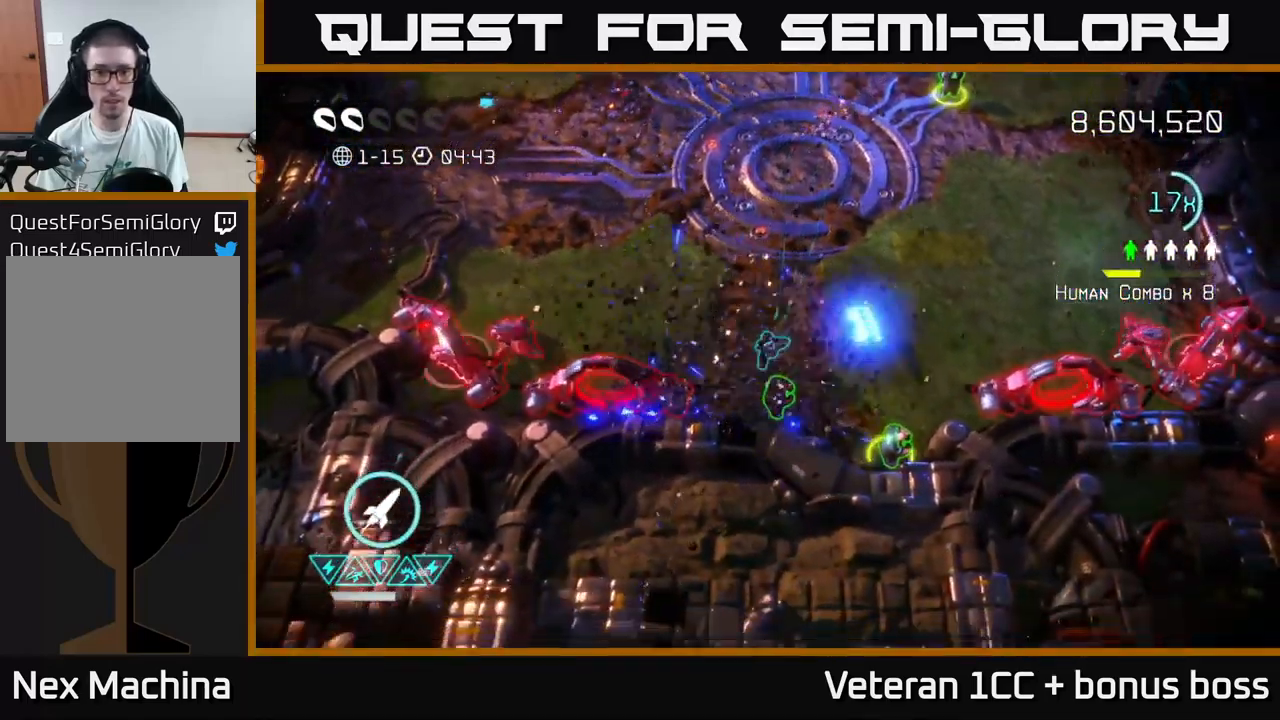
{"buttons": [], "left_stick": "up", "right_stick": "left", "events": [[67, "right_stick", "up"], [134, "left_stick", "right"], [134, "right_stick", "left"], [200, "left_stick", "up"]]}
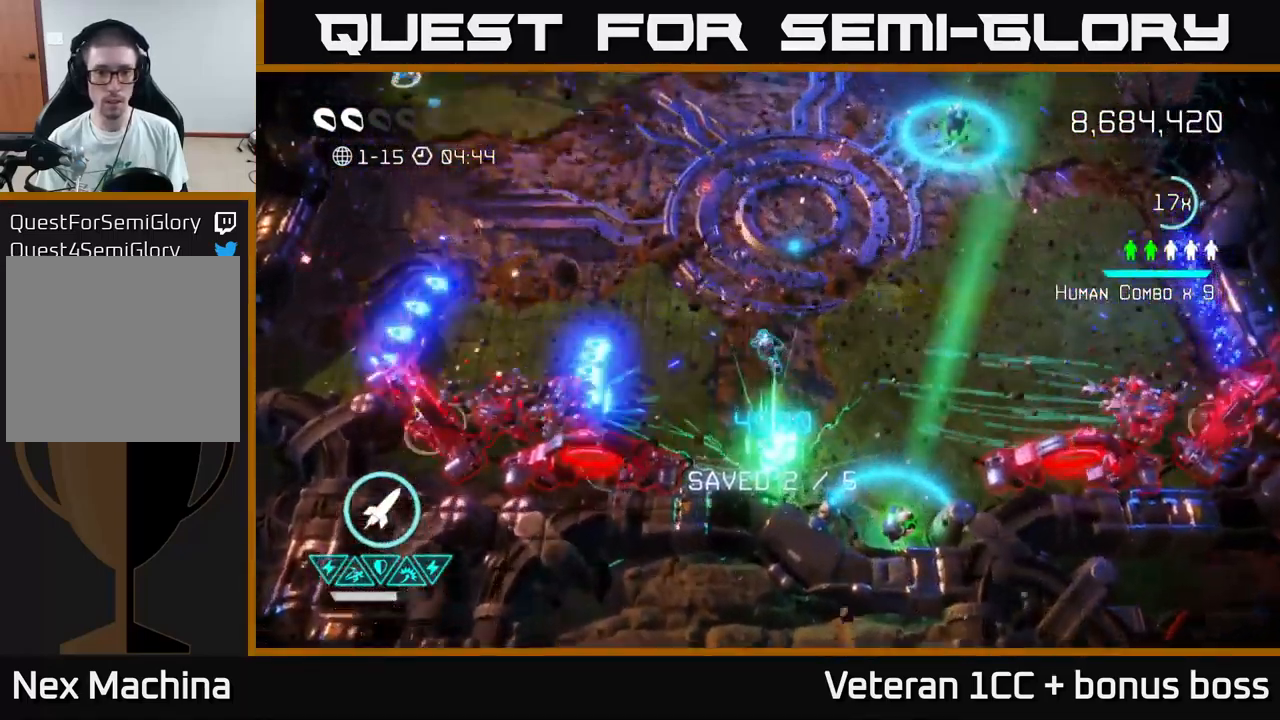
{"buttons": [], "left_stick": "up-left", "right_stick": "up-left", "events": [[34, "left_stick", "up-left"], [34, "right_stick", "up-left"]]}
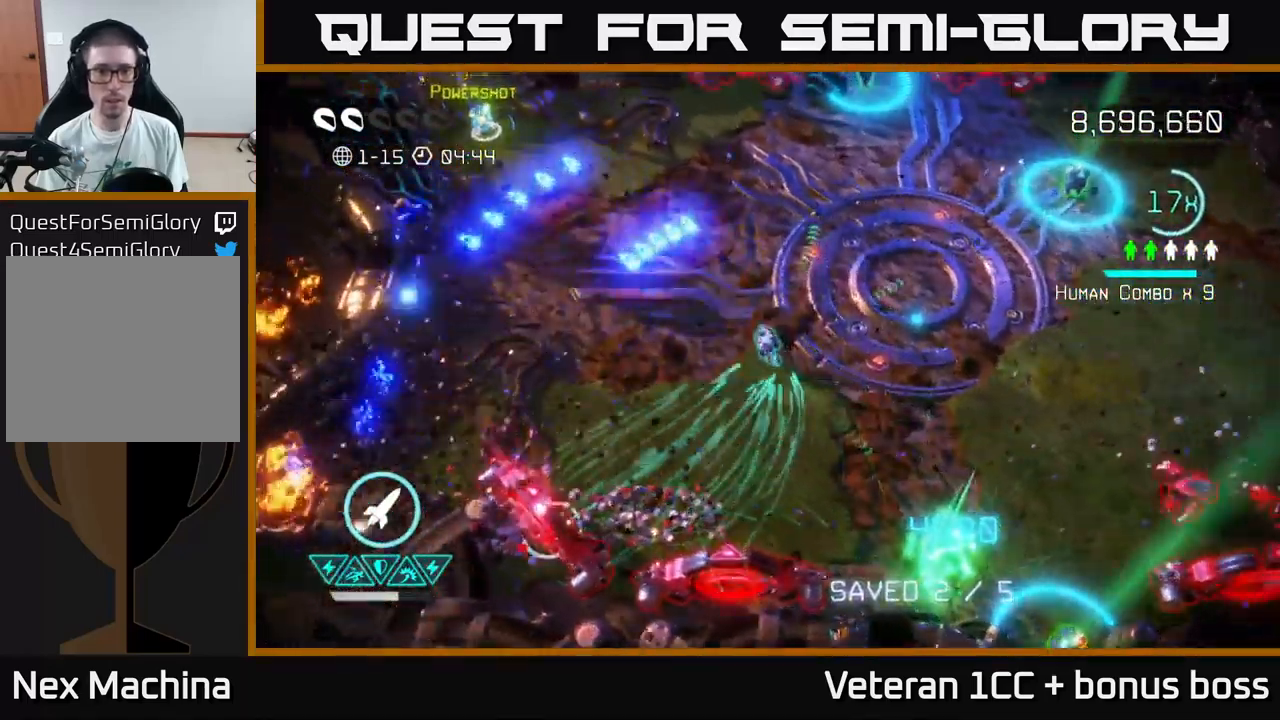
{"buttons": [], "left_stick": "up-right", "right_stick": "right", "events": [[150, "right_stick", "up-right"], [250, "left_stick", "up-right"], [417, "right_stick", "right"]]}
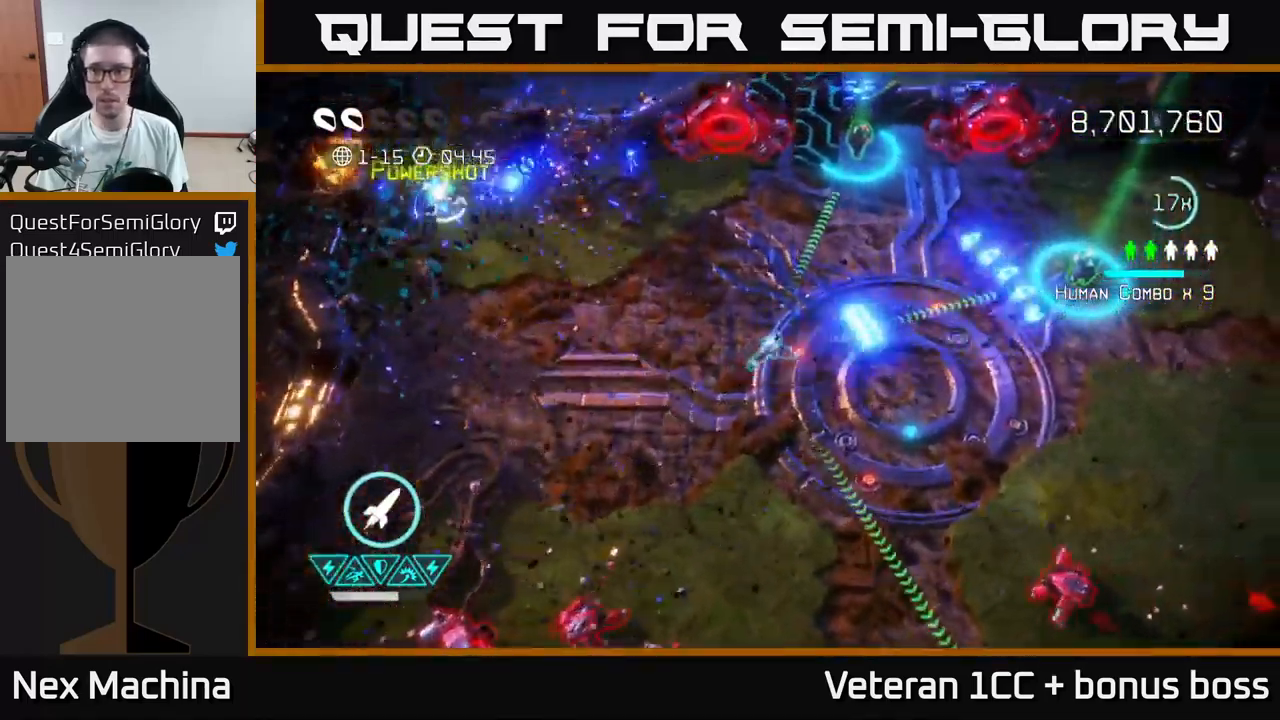
{"buttons": [], "left_stick": "right", "right_stick": "down-right", "events": [[216, "left_stick", "right"], [416, "right_stick", "down-right"]]}
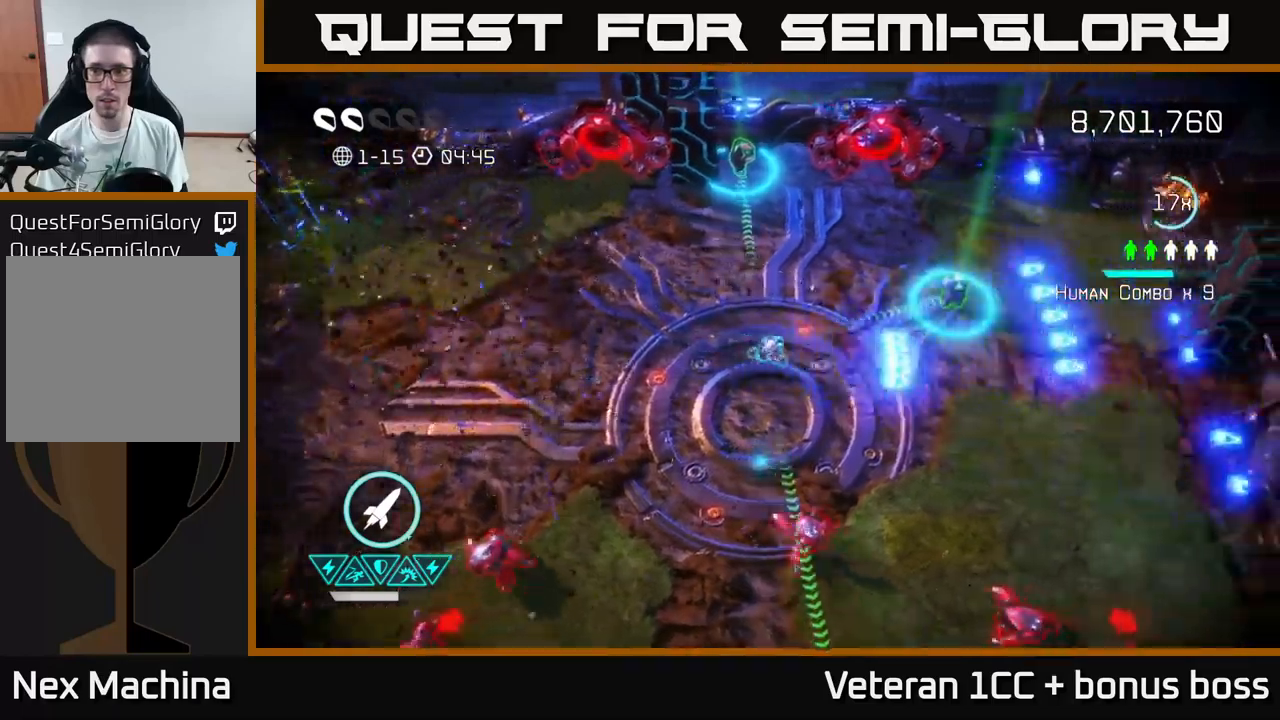
{"buttons": [], "left_stick": "right", "right_stick": "right", "events": [[66, "right_stick", "down"], [233, "right_stick", "right"]]}
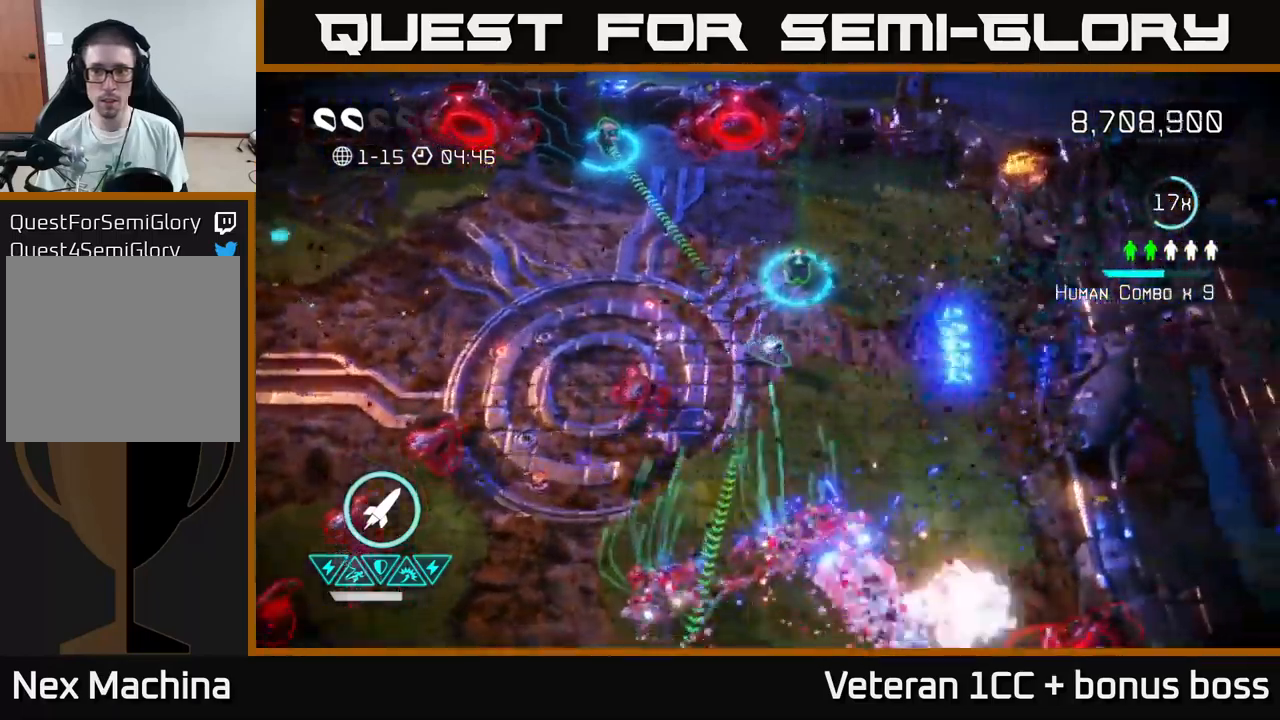
{"buttons": [], "left_stick": "up-left", "right_stick": "left", "events": [[33, "right_stick", "down"], [83, "right_stick", "down-left"], [250, "right_stick", "left"], [483, "left_stick", "up-left"]]}
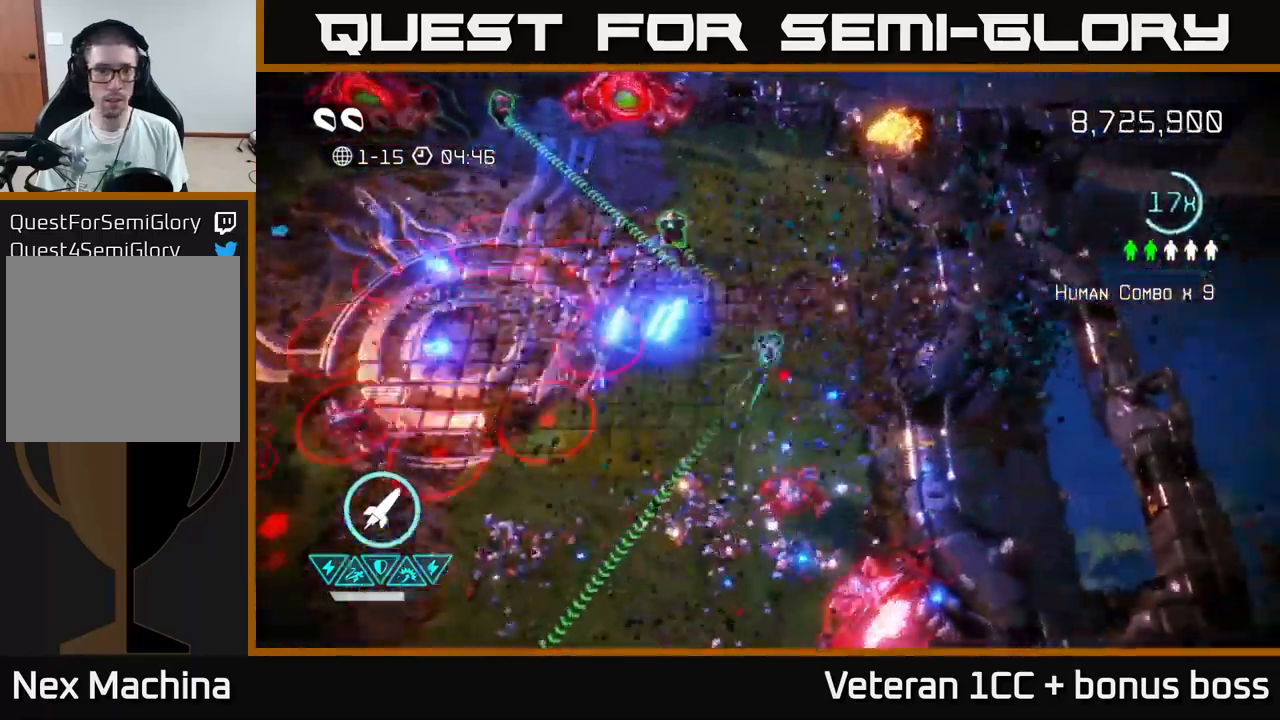
{"buttons": [], "left_stick": "up-left", "right_stick": "left", "events": [[366, "left_stick", "left"], [500, "left_stick", "up-left"]]}
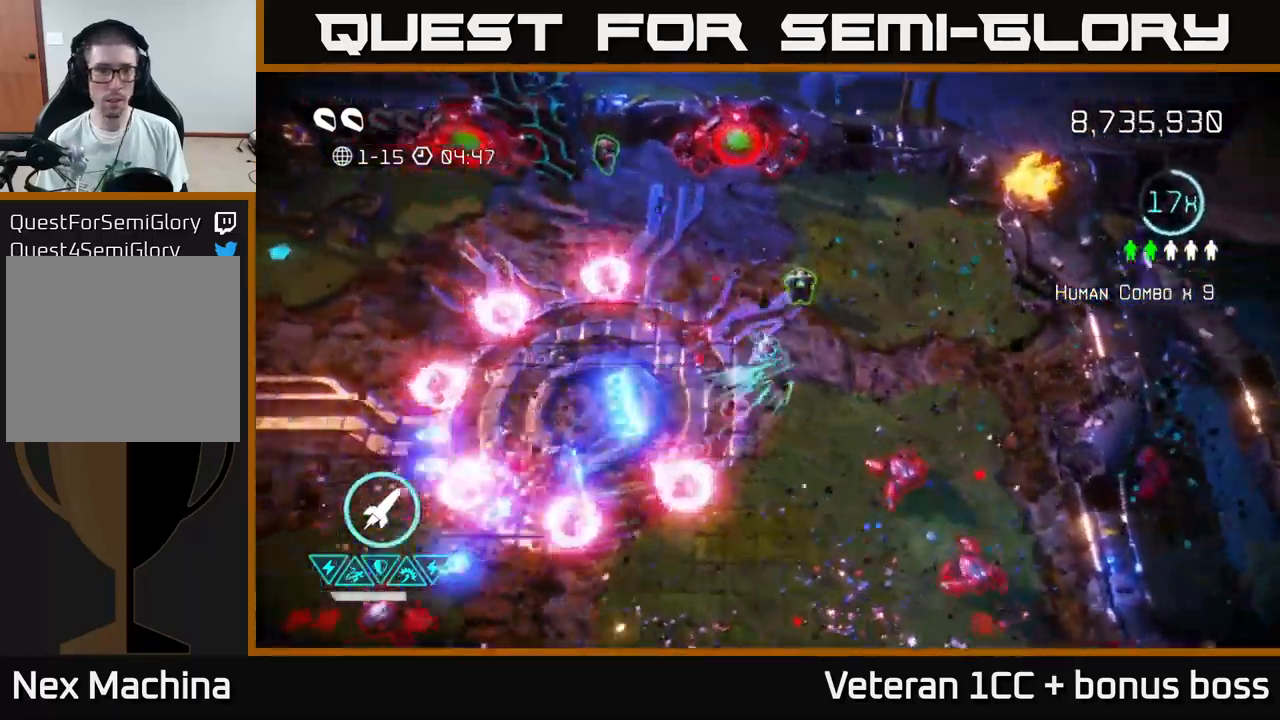
{"buttons": ["L2"], "left_stick": "up-left", "right_stick": "up-left", "events": [[16, "right_stick", "up-left"], [200, "L2", "down"], [333, "L2", "up"], [400, "L2", "down"]]}
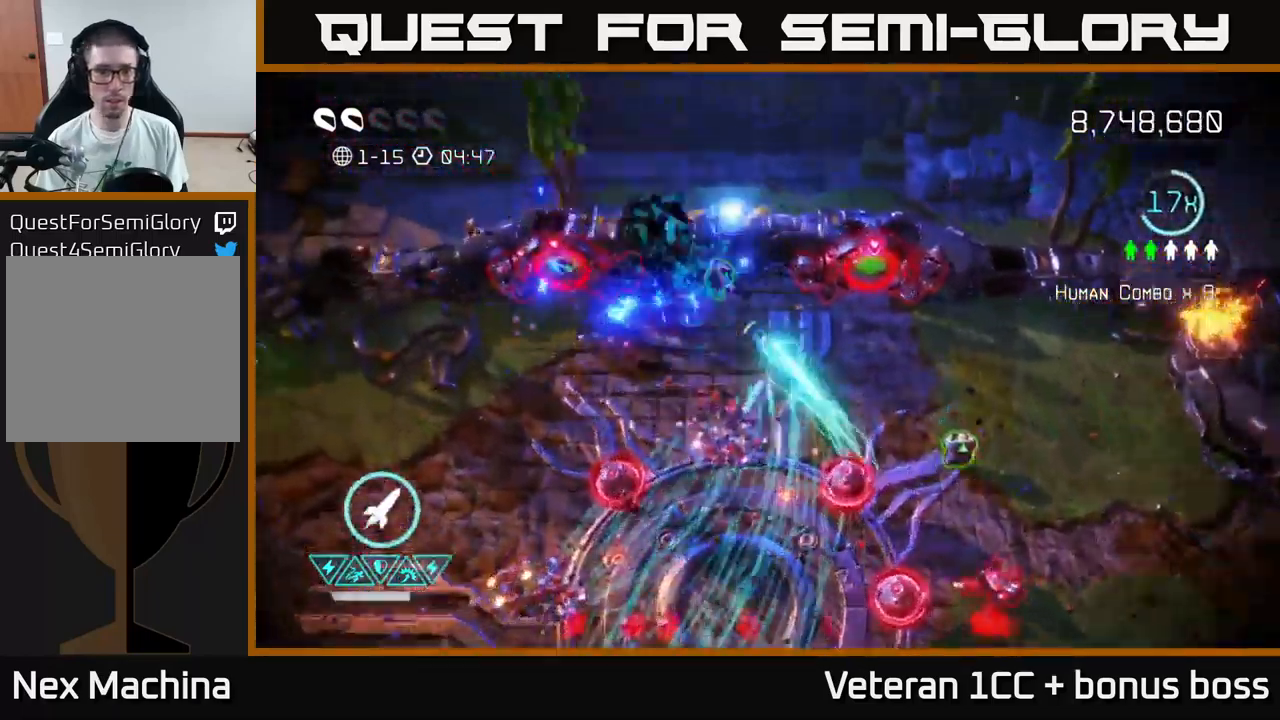
{"buttons": [], "left_stick": "down-left", "right_stick": "down-left", "events": [[66, "L2", "up"], [83, "right_stick", "down"], [183, "left_stick", "down-left"], [333, "right_stick", "down-left"]]}
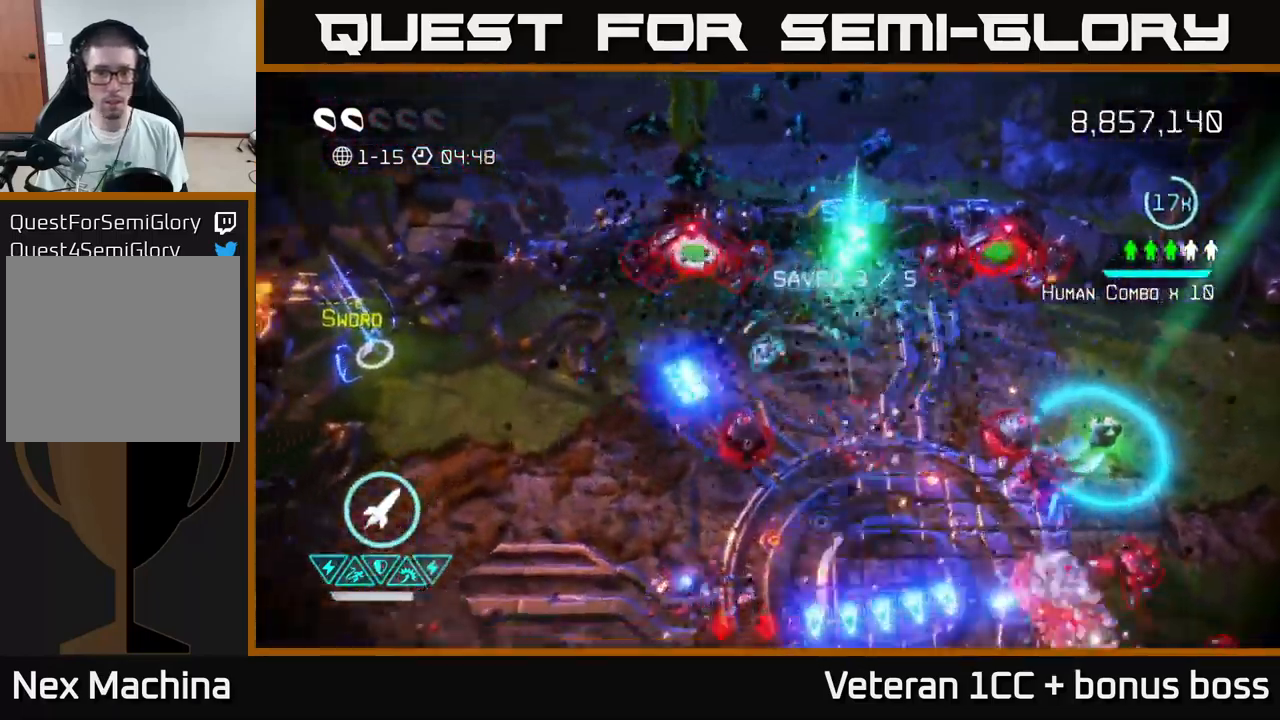
{"buttons": [], "left_stick": "down-left", "right_stick": "right", "events": [[16, "right_stick", "down-right"], [66, "right_stick", "right"]]}
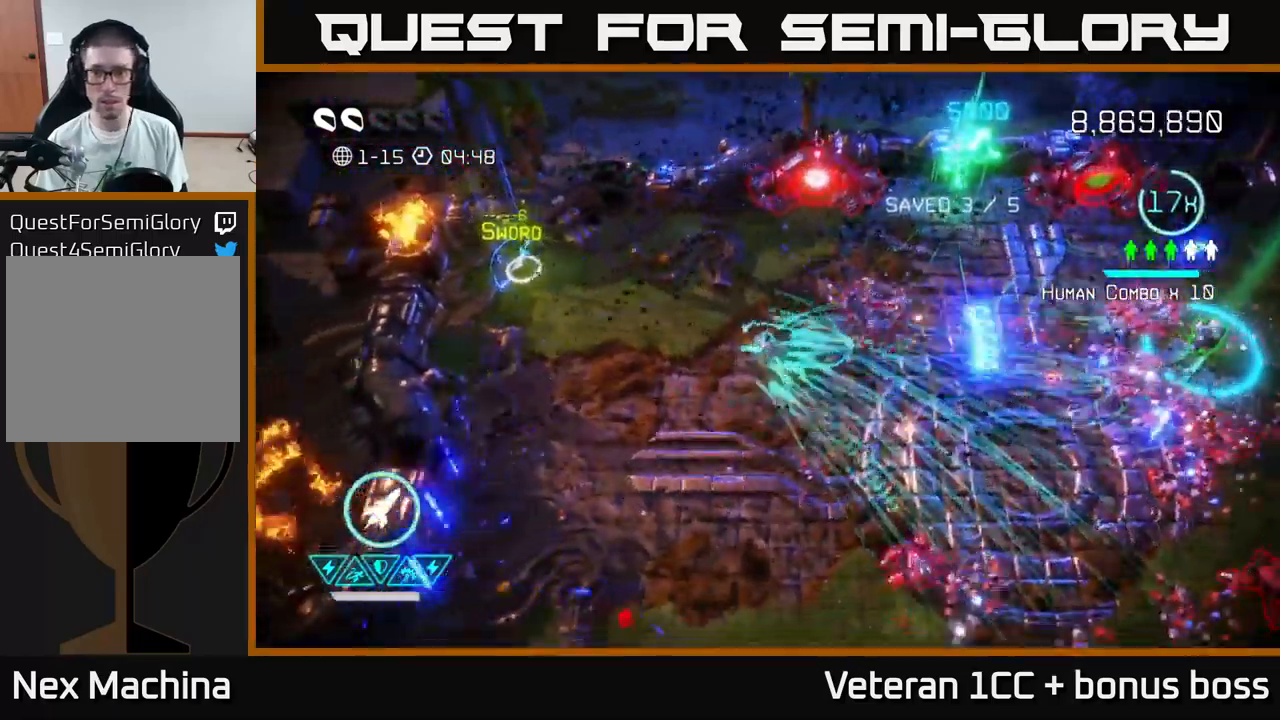
{"buttons": [], "left_stick": "down", "right_stick": "down-right", "events": [[83, "left_stick", "down"], [133, "right_stick", "down-right"], [300, "right_stick", "right"], [433, "right_stick", "down-right"]]}